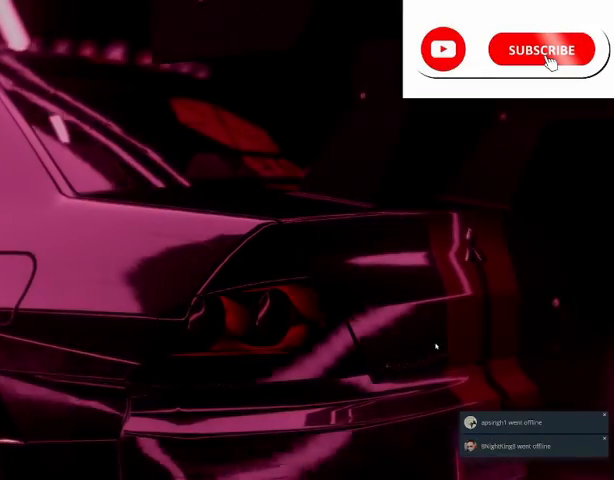
Gameplay with a controller (Xbox layout); each line is a JSON object with the inputs held at the frame after it. "events" lists button and stick changes between this image and that frame as [ms after this image, input, new state], when the widget could be followed in between.
{"buttons": [], "left_stick": "center", "right_stick": "center", "events": []}
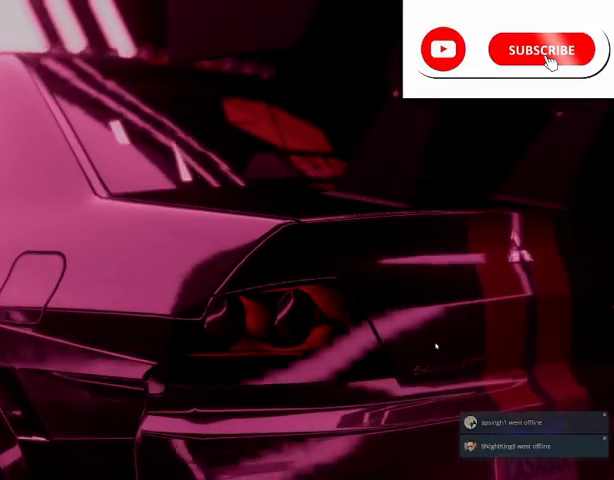
{"buttons": [], "left_stick": "center", "right_stick": "center", "events": []}
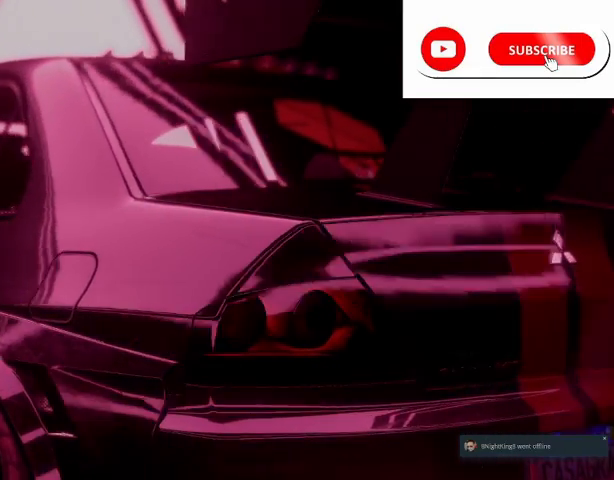
{"buttons": [], "left_stick": "center", "right_stick": "center", "events": []}
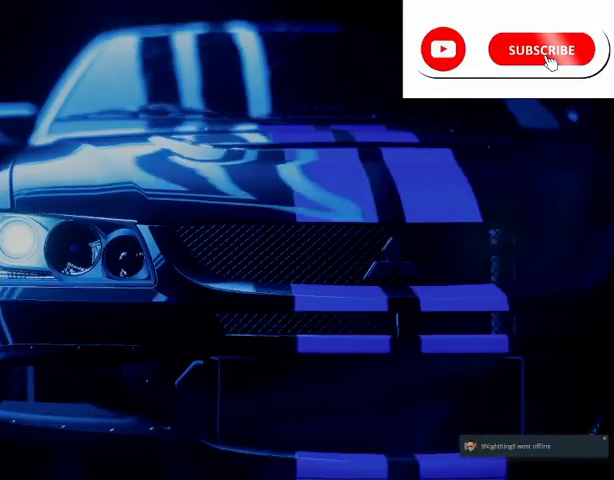
{"buttons": ["R2"], "left_stick": "center", "right_stick": "center"}
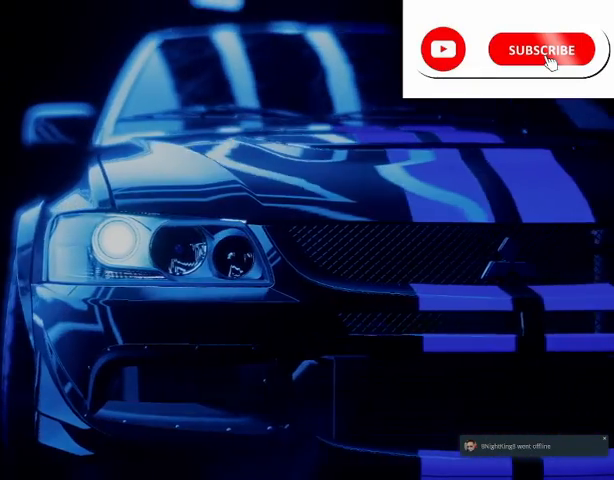
{"buttons": ["R2"], "left_stick": "center", "right_stick": "center", "events": []}
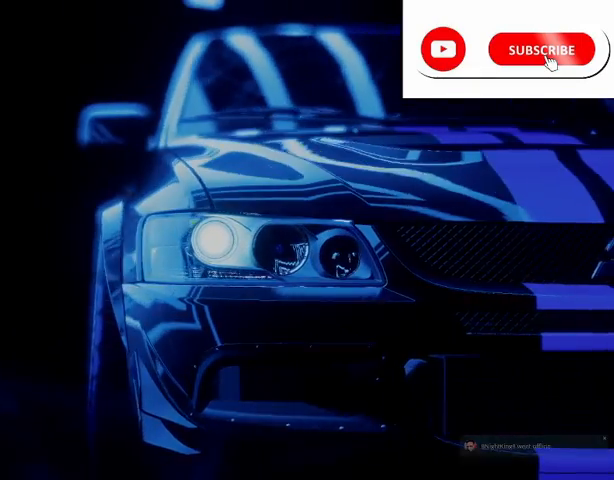
{"buttons": ["R2"], "left_stick": "center", "right_stick": "center", "events": []}
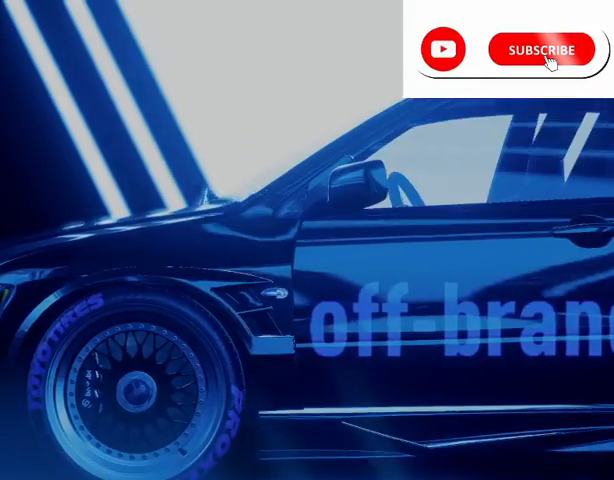
{"buttons": ["R2"], "left_stick": "center", "right_stick": "center", "events": []}
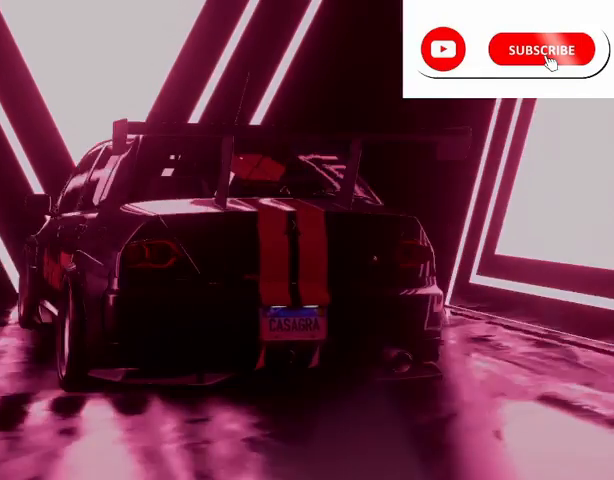
{"buttons": ["R2"], "left_stick": "center", "right_stick": "center", "events": []}
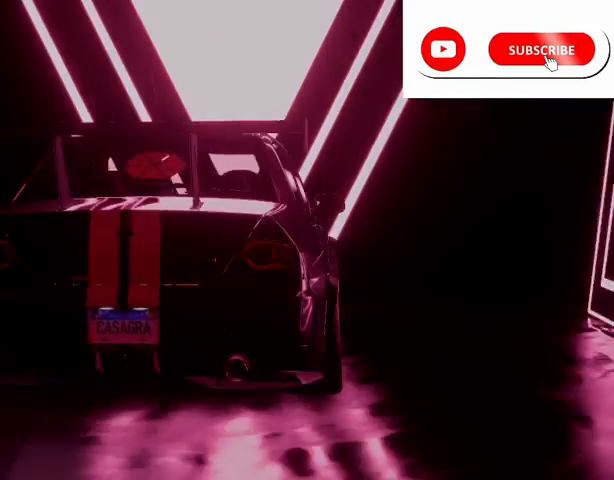
{"buttons": ["R2"], "left_stick": "center", "right_stick": "center", "events": []}
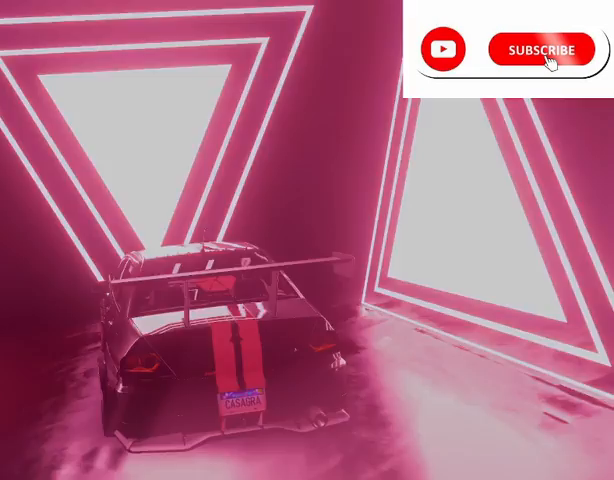
{"buttons": ["R2"], "left_stick": "center", "right_stick": "center", "events": []}
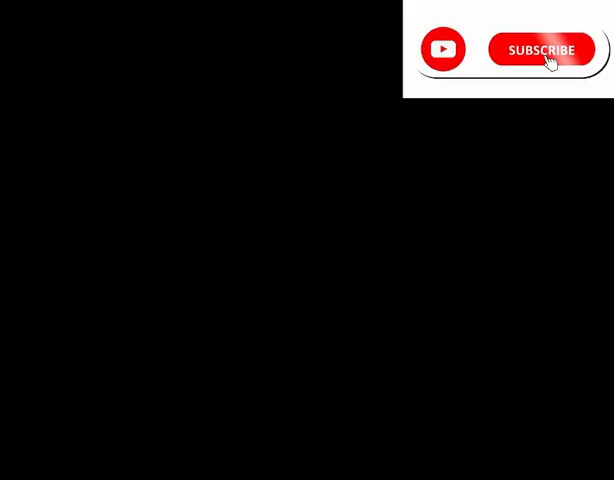
{"buttons": ["R2"], "left_stick": "center", "right_stick": "center", "events": []}
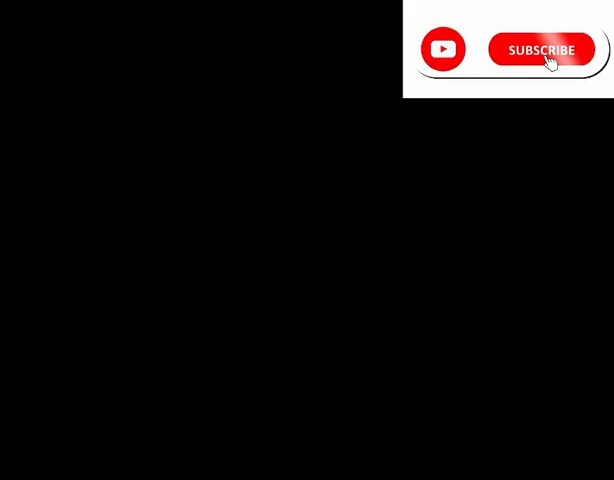
{"buttons": ["R2"], "left_stick": "center", "right_stick": "center", "events": []}
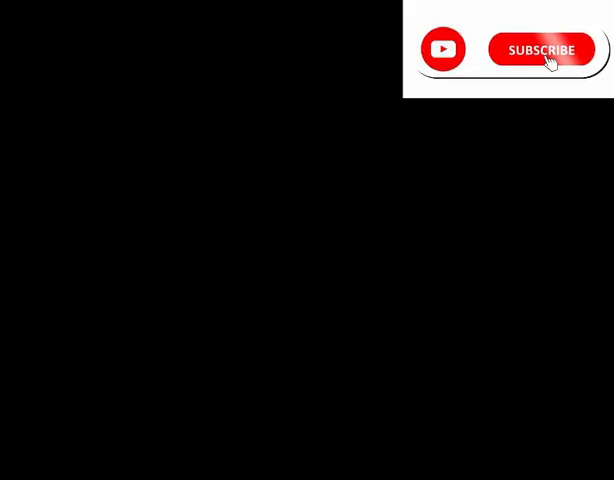
{"buttons": ["R2"], "left_stick": "center", "right_stick": "center", "events": []}
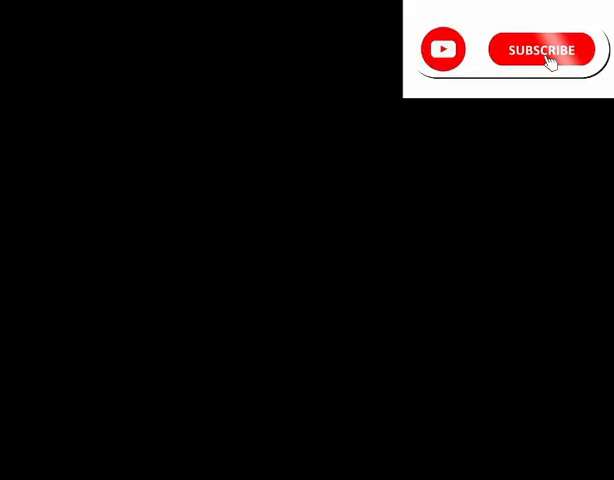
{"buttons": ["R2"], "left_stick": "center", "right_stick": "center", "events": []}
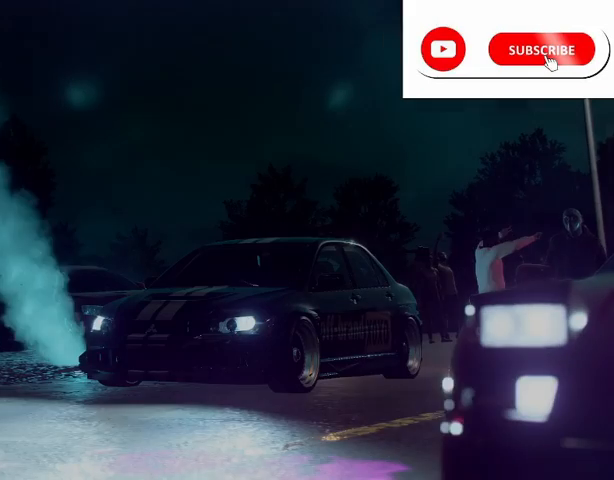
{"buttons": ["R2"], "left_stick": "center", "right_stick": "center", "events": []}
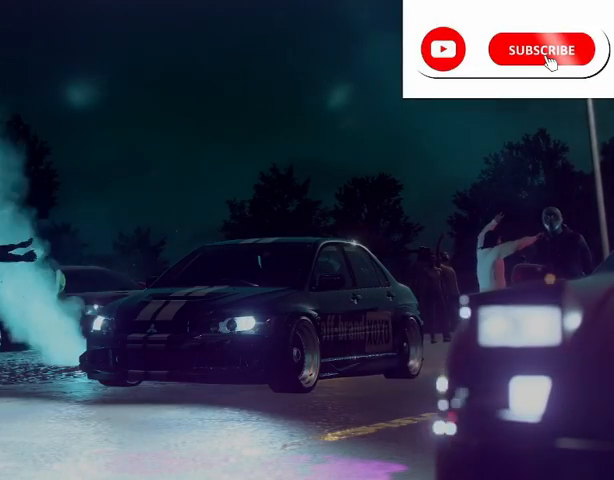
{"buttons": ["R2"], "left_stick": "center", "right_stick": "center", "events": [[250, "A", "down"], [375, "A", "up"]]}
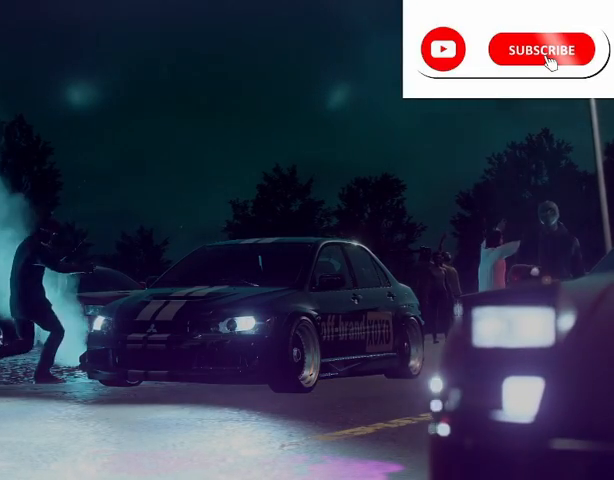
{"buttons": ["A", "R2"], "left_stick": "center", "right_stick": "center", "events": [[459, "A", "down"]]}
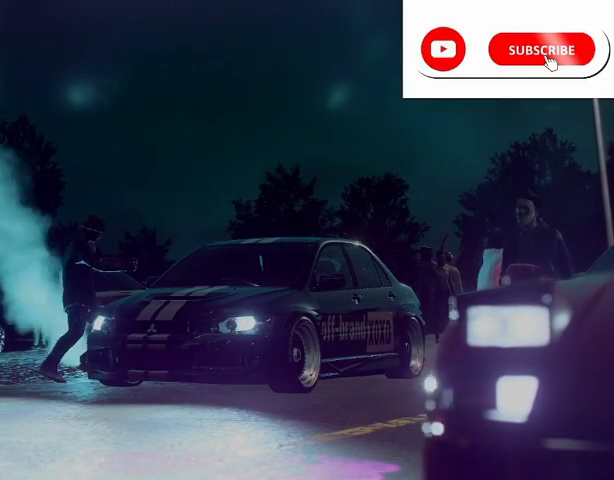
{"buttons": ["R2"], "left_stick": "center", "right_stick": "center", "events": [[42, "A", "up"]]}
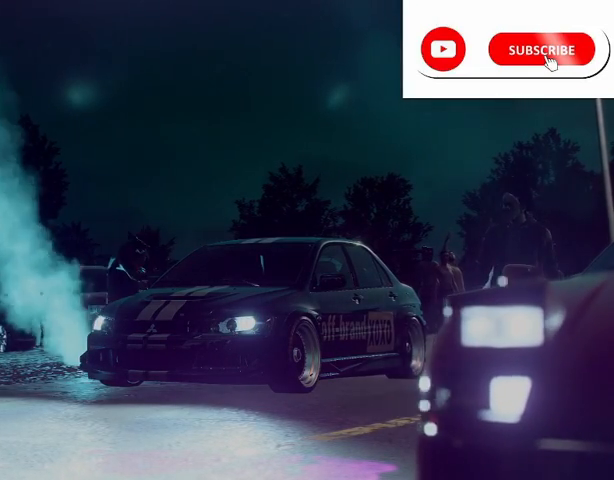
{"buttons": ["R2"], "left_stick": "center", "right_stick": "center", "events": []}
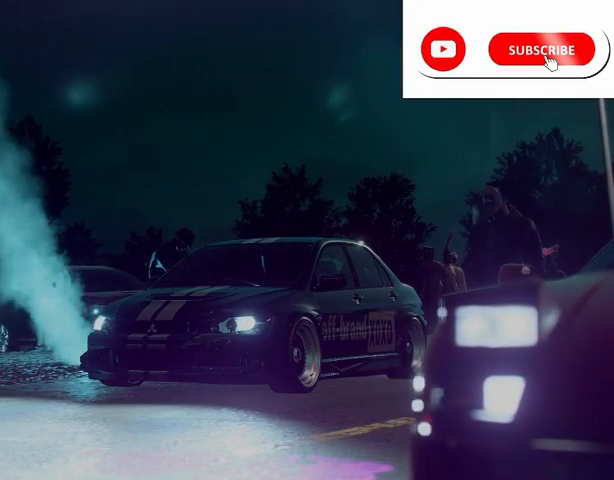
{"buttons": ["R2"], "left_stick": "center", "right_stick": "center", "events": []}
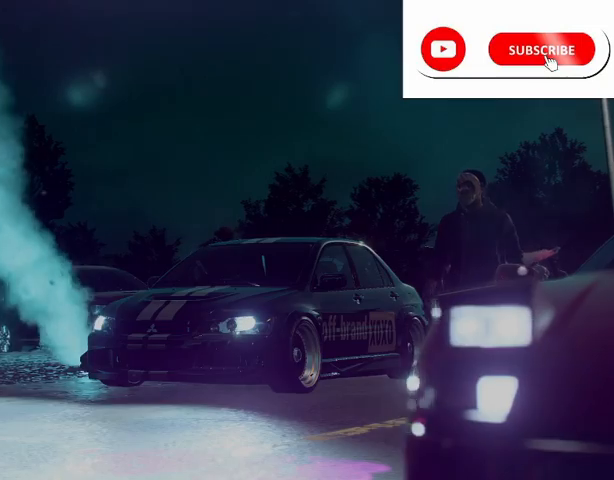
{"buttons": ["R2"], "left_stick": "center", "right_stick": "center", "events": []}
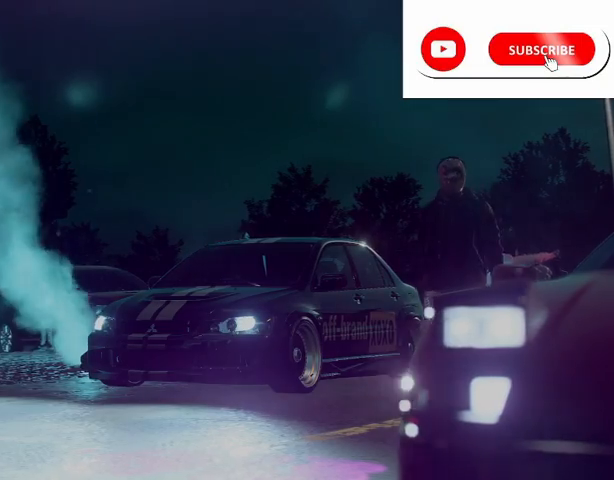
{"buttons": ["R2"], "left_stick": "center", "right_stick": "center", "events": []}
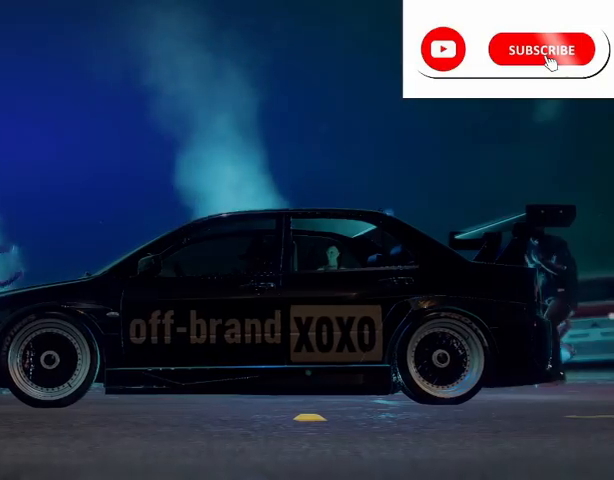
{"buttons": ["R2"], "left_stick": "center", "right_stick": "center", "events": [[125, "A", "down"], [208, "A", "up"]]}